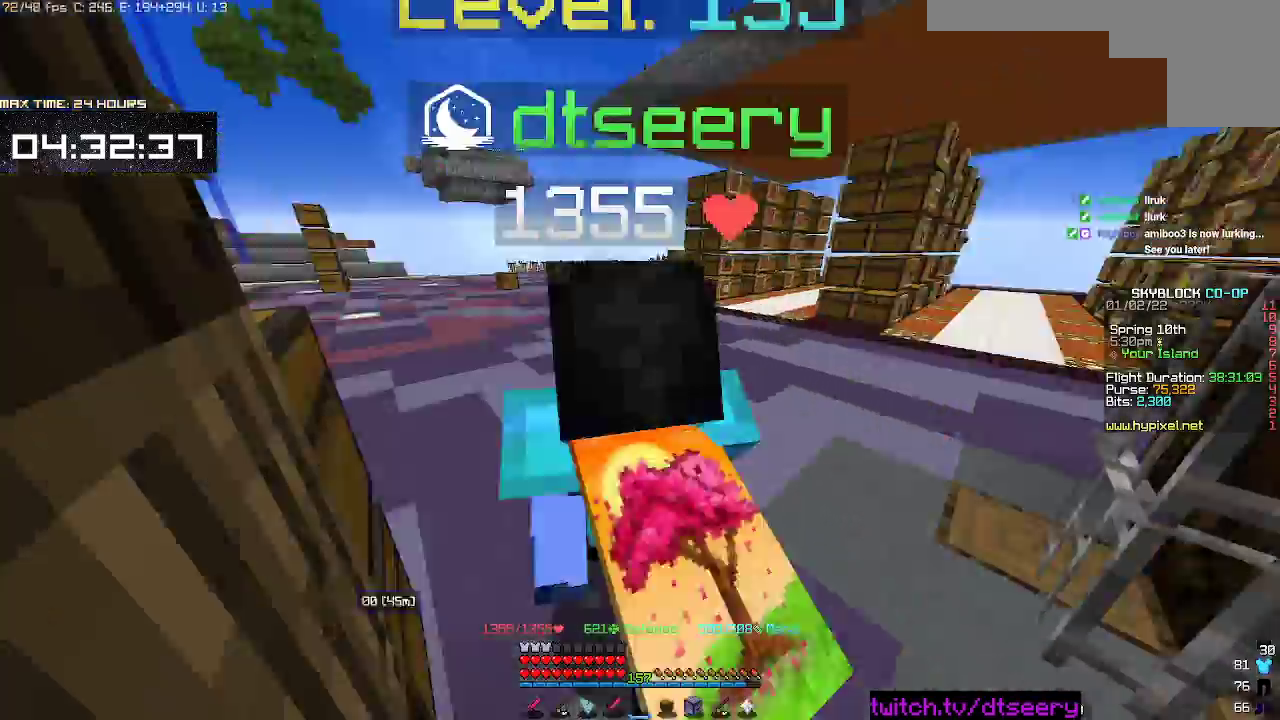
Gameplay with keyboard and mouse; each line is a JSON object with the keys and mouse buttons held at the frame after it. "events" lists presses ("down") and releases ("up") of "a", "d", "s", "space", "w", "mouse_left" and "mouse_right" between this image and that frame as [ms after this image, input, new state], when the widget could be followed in between. "mouse_left", "mouse_right" = the "left", "right" buttons of the "mouse" list. No other keys are recorded. Fast repeated clicks can show as one long hold. Mouse movement is not recorded.
{"keys": ["a", "s"], "mouse": [], "events": [[84, "w", "up"], [117, "a", "down"], [334, "s", "down"]]}
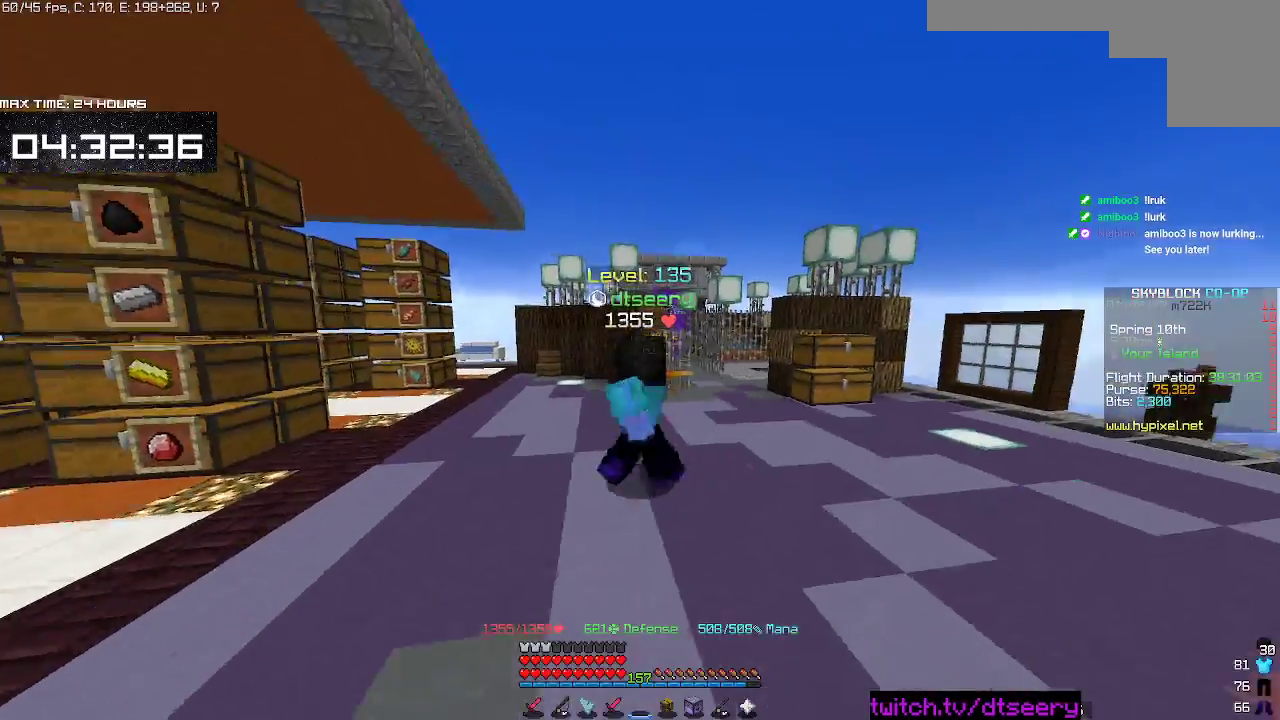
{"keys": ["d", "s"], "mouse": [], "events": [[67, "a", "up"], [334, "d", "down"]]}
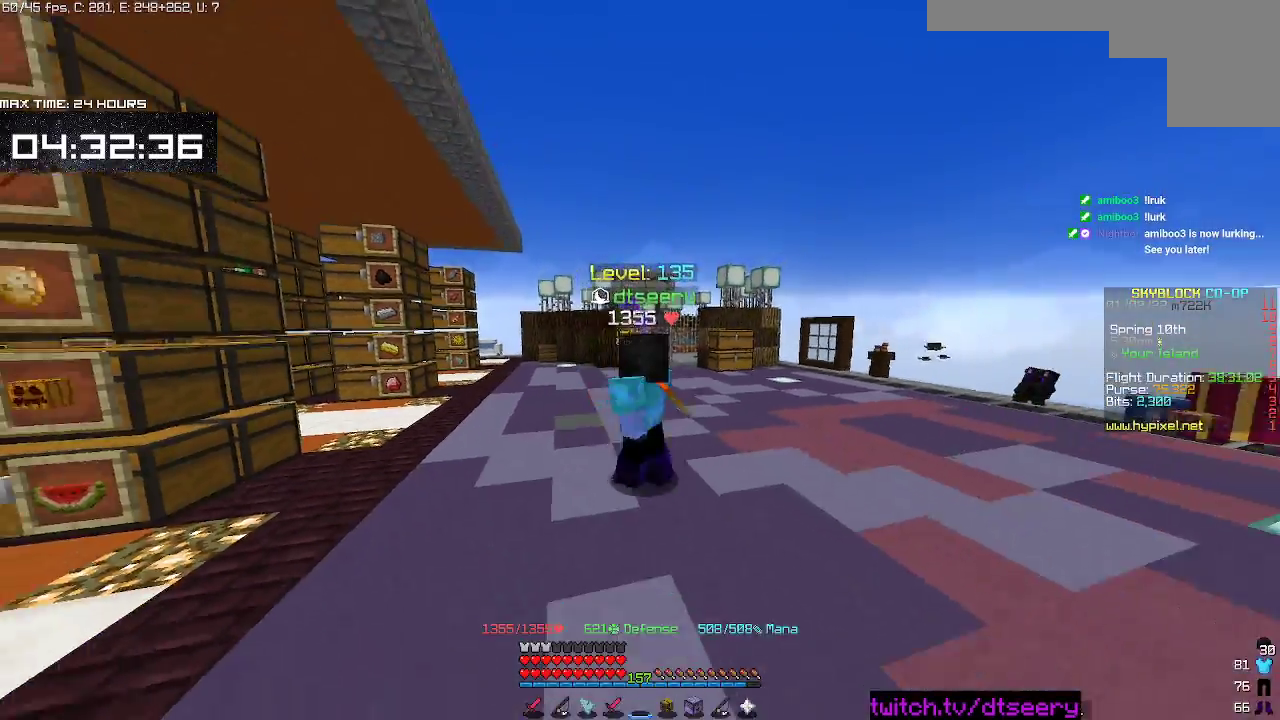
{"keys": ["d", "w"], "mouse": [], "events": [[267, "s", "up"], [367, "w", "down"]]}
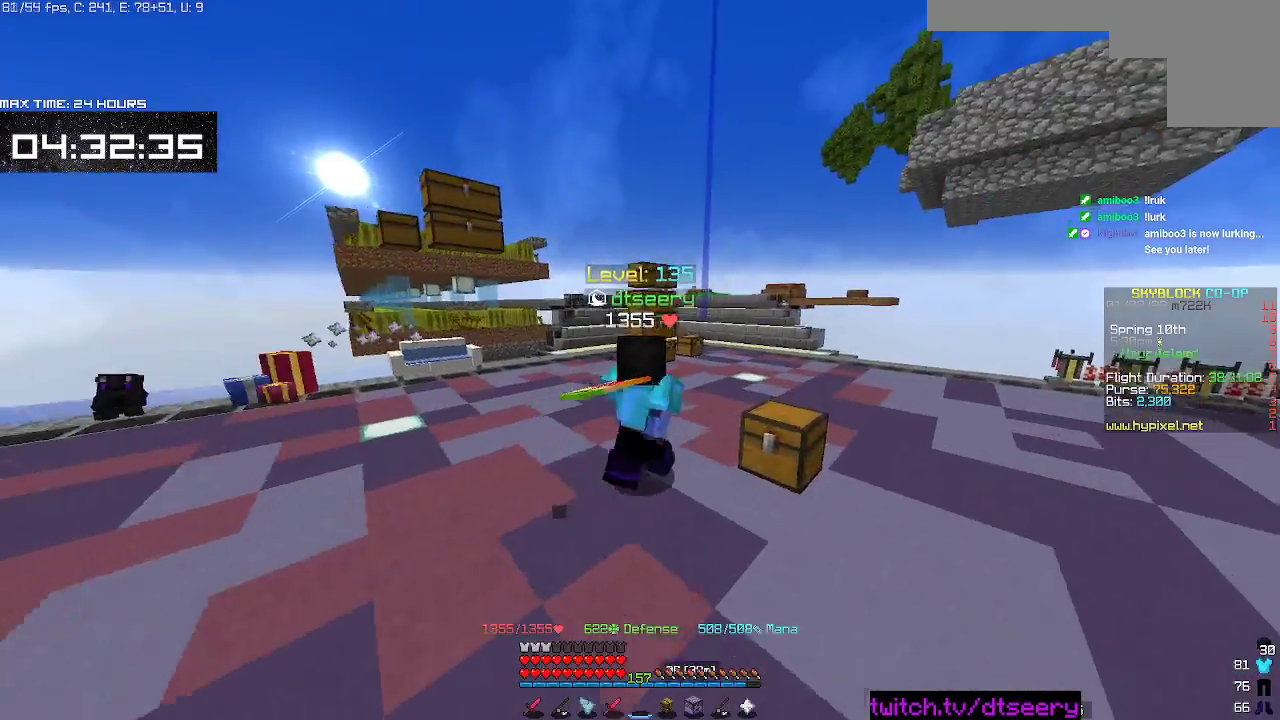
{"keys": ["d", "w"], "mouse": [], "events": []}
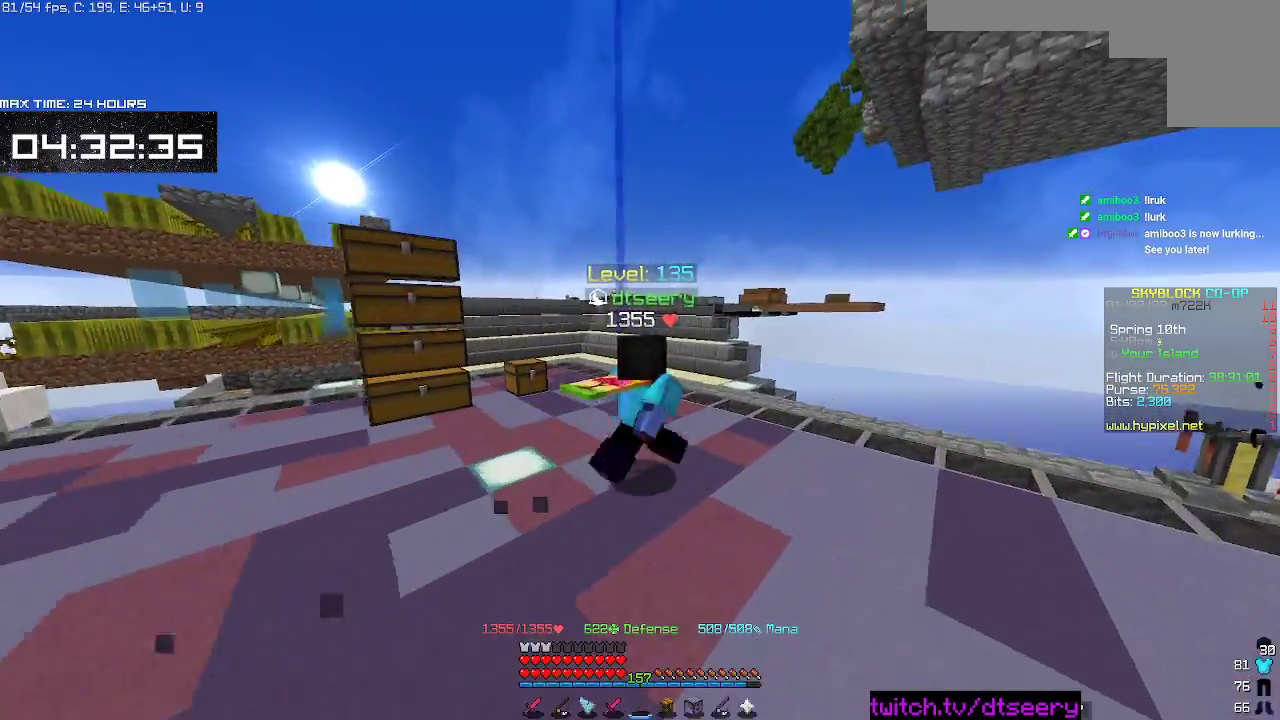
{"keys": ["a", "w"], "mouse": [], "events": [[17, "d", "up"], [434, "a", "down"]]}
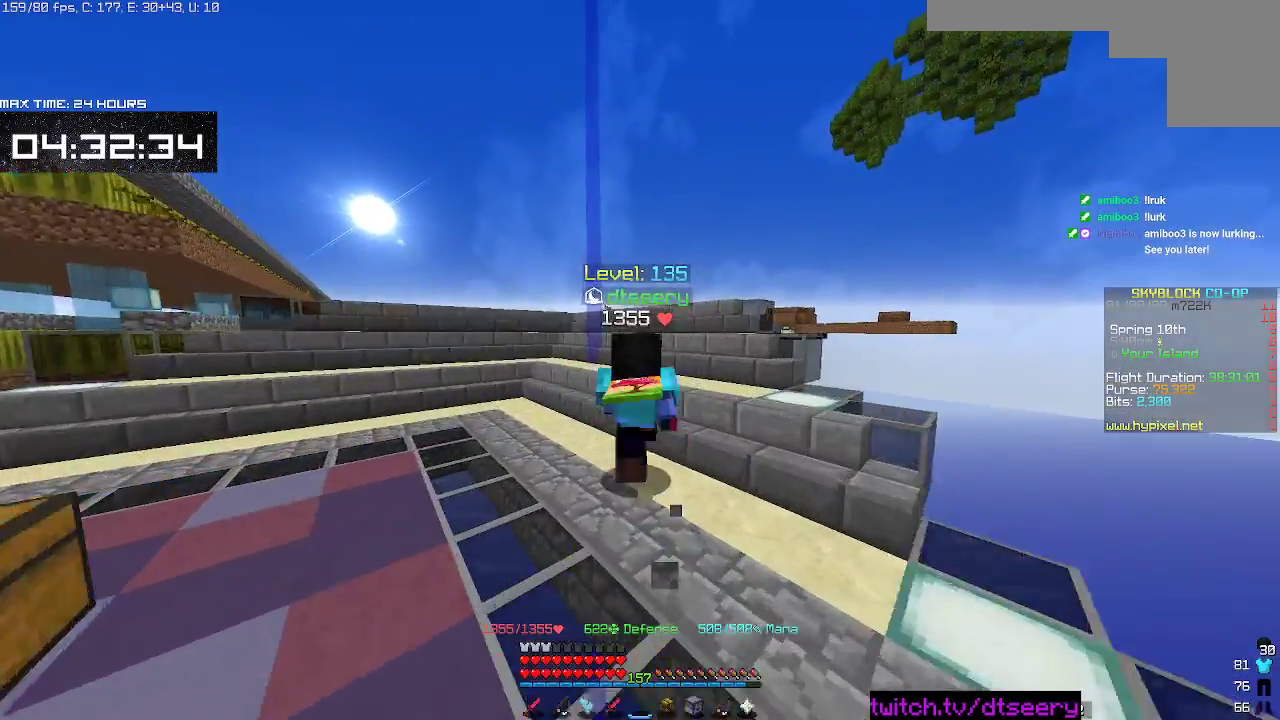
{"keys": ["w"], "mouse": [], "events": [[234, "a", "up"]]}
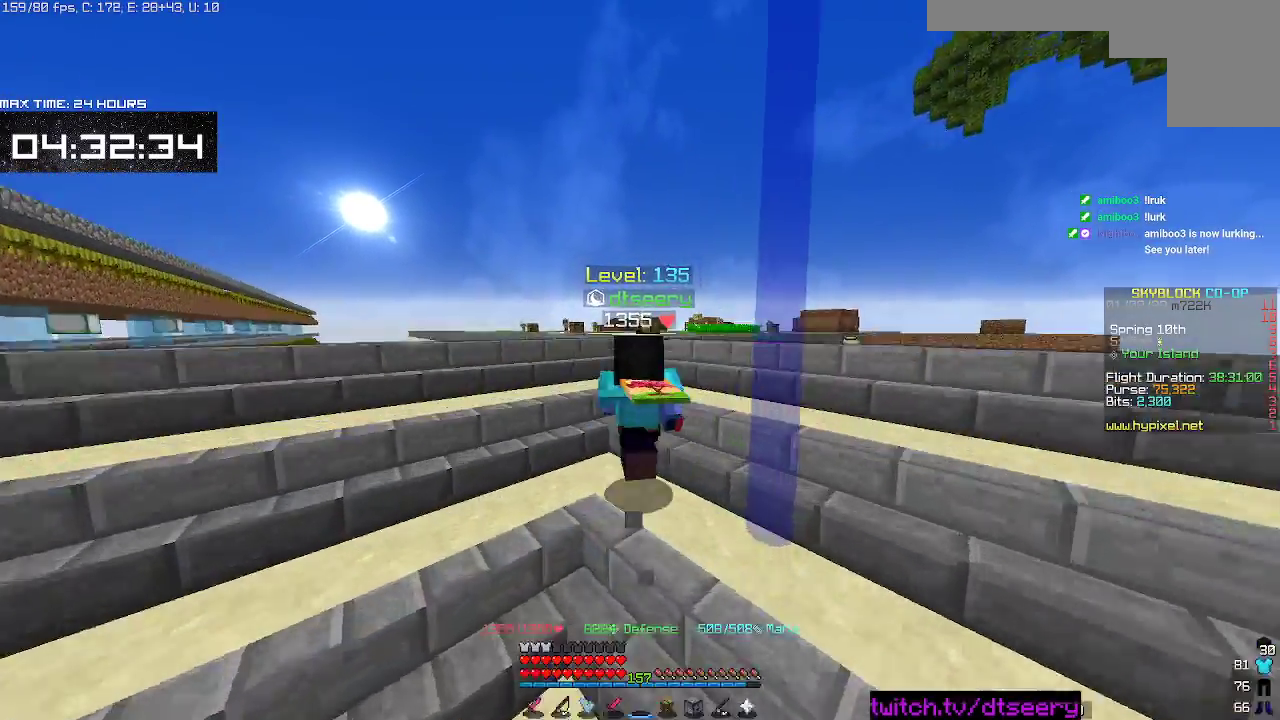
{"keys": [], "mouse": ["left", "right"], "events": [[450, "mouse_left", "down"], [450, "w", "up"], [484, "mouse_right", "down"]]}
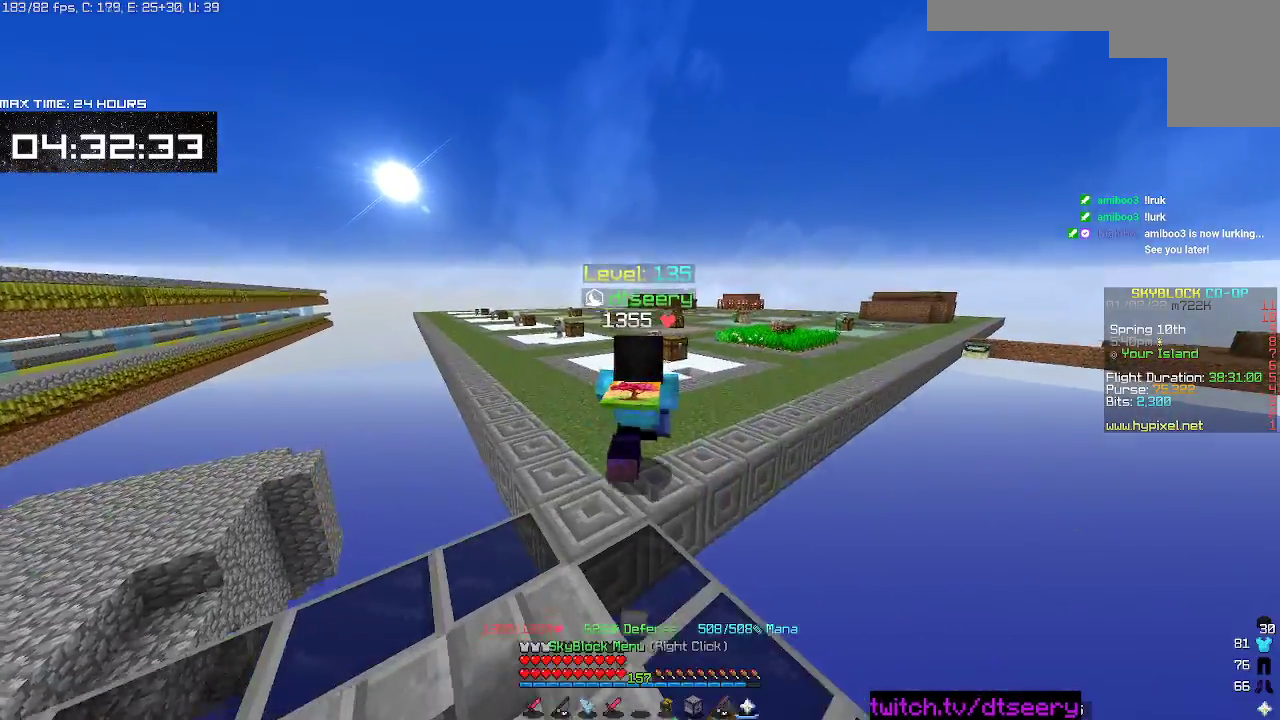
{"keys": [], "mouse": [], "events": [[67, "mouse_left", "up"], [100, "mouse_right", "up"]]}
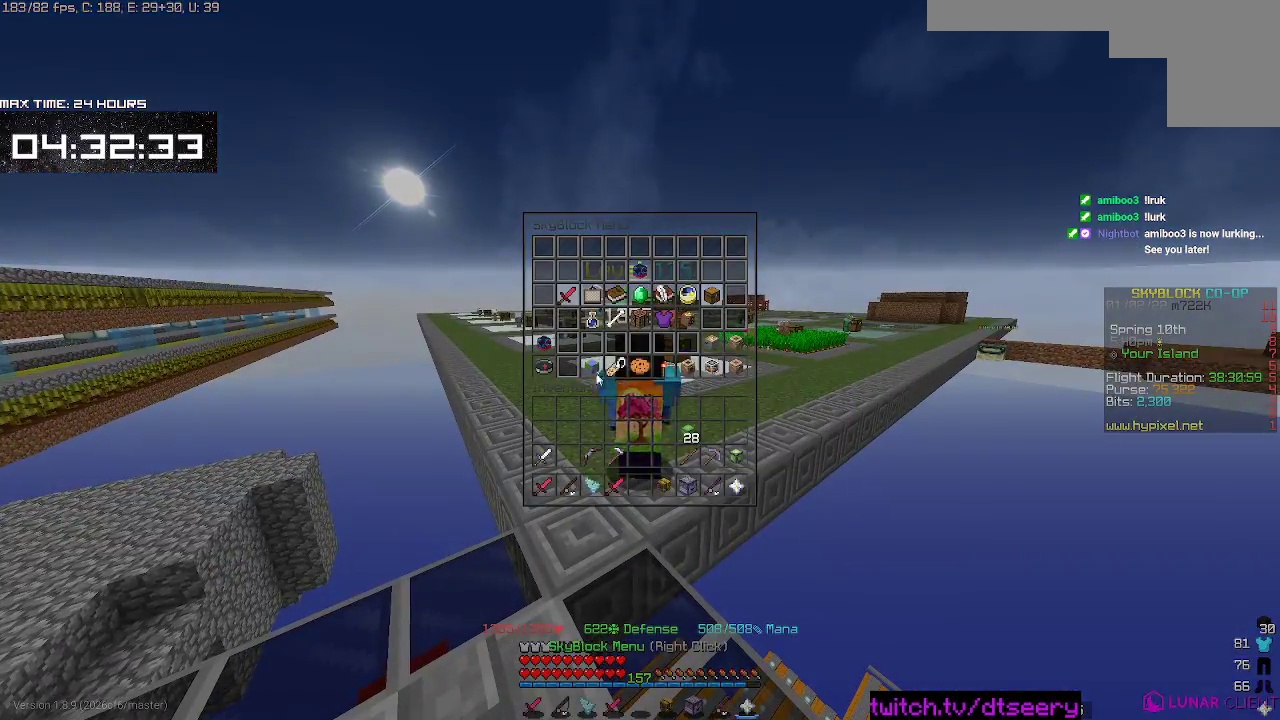
{"keys": [], "mouse": [], "events": []}
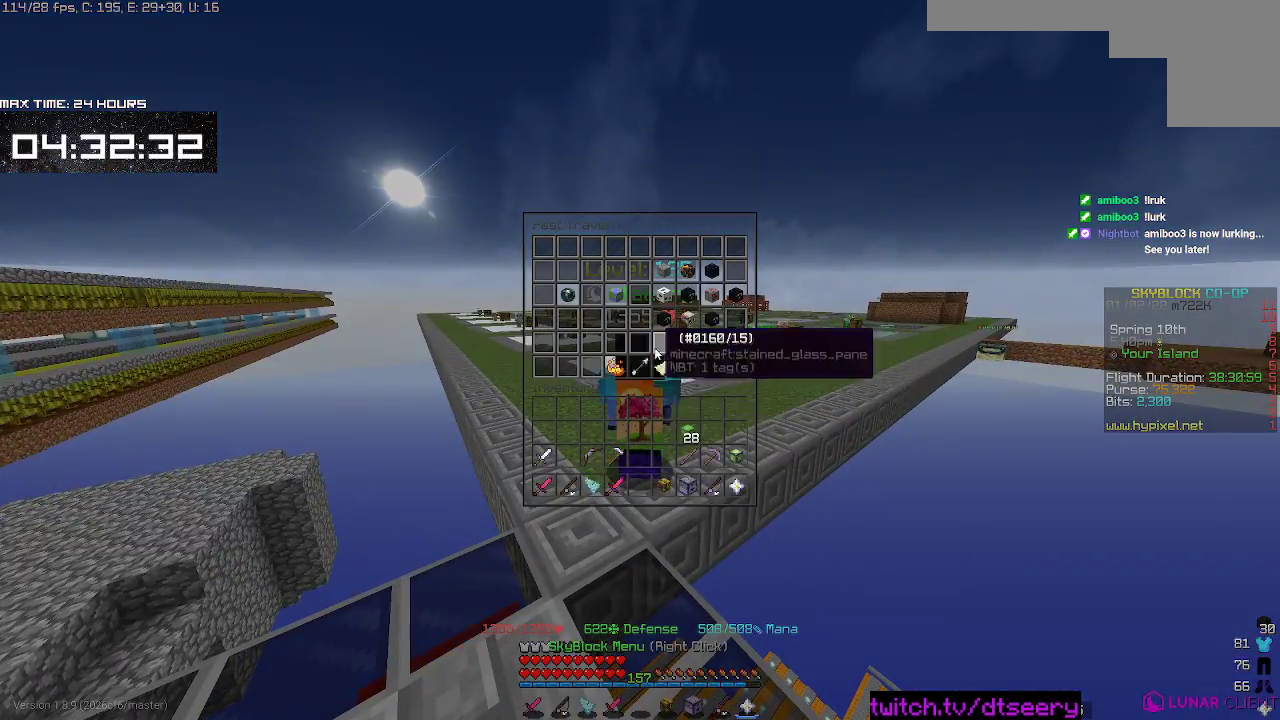
{"keys": [], "mouse": [], "events": []}
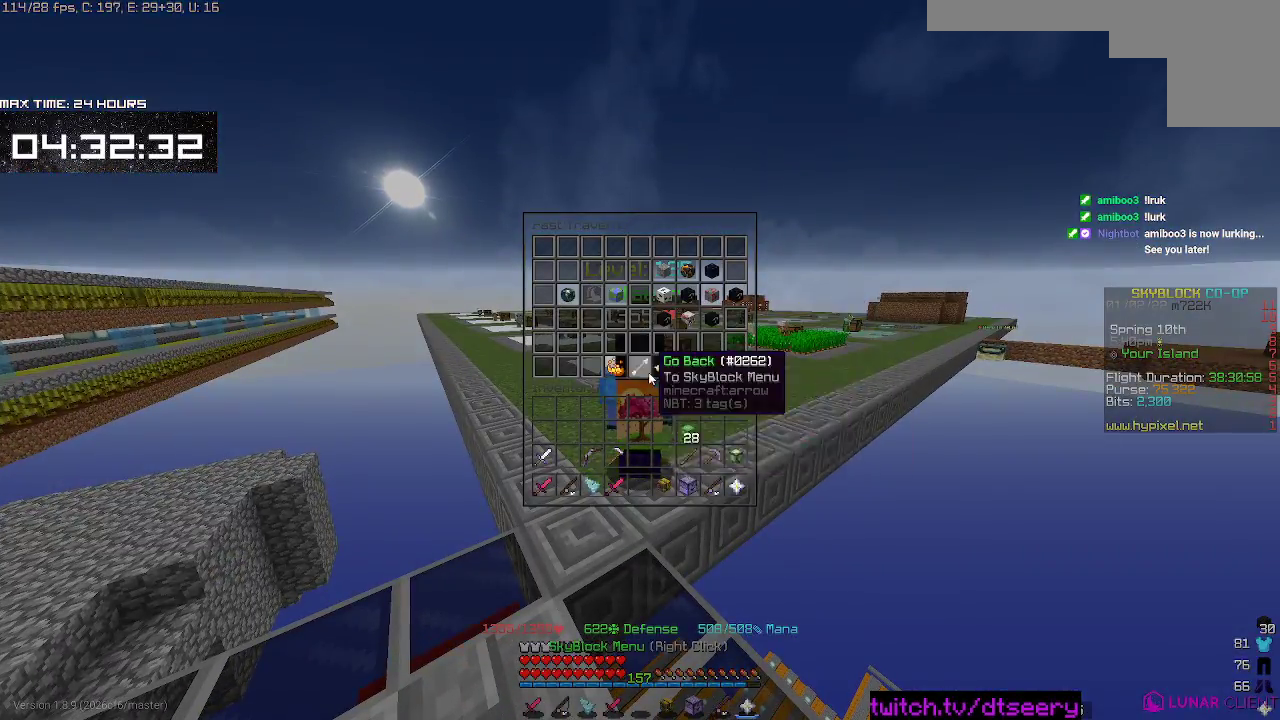
{"keys": [], "mouse": [], "events": []}
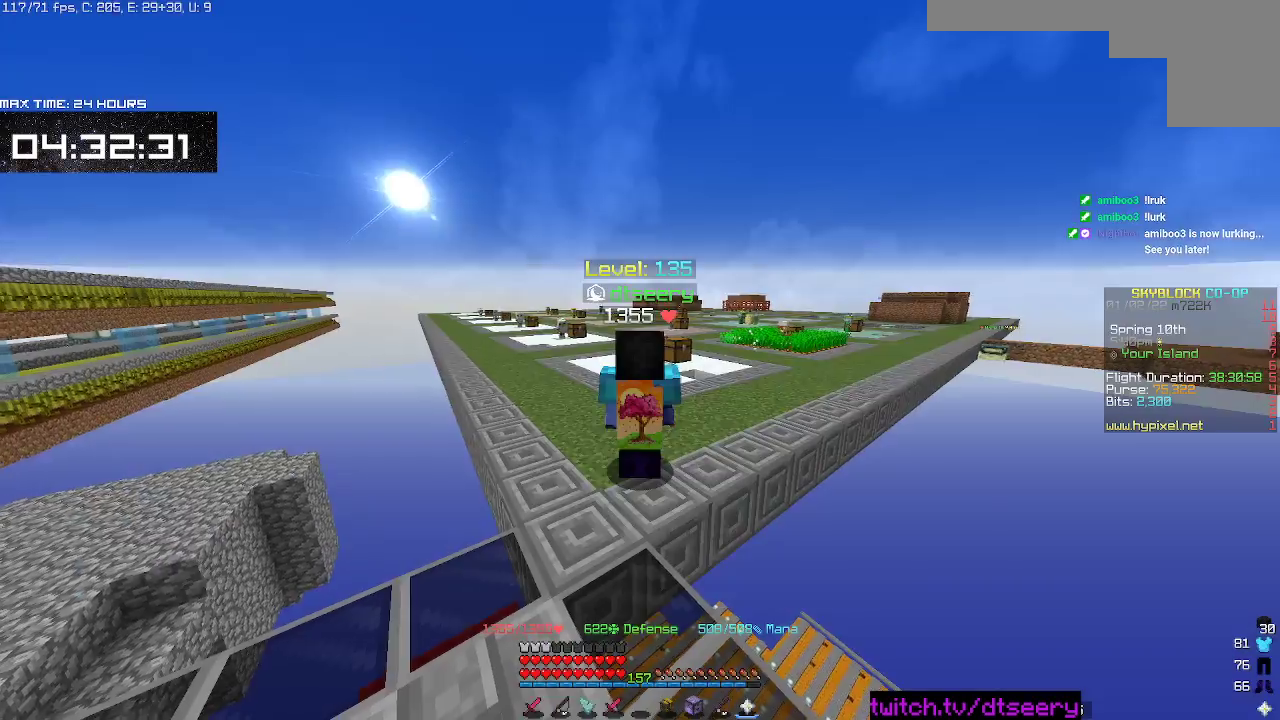
{"keys": ["a"], "mouse": [], "events": [[350, "a", "down"]]}
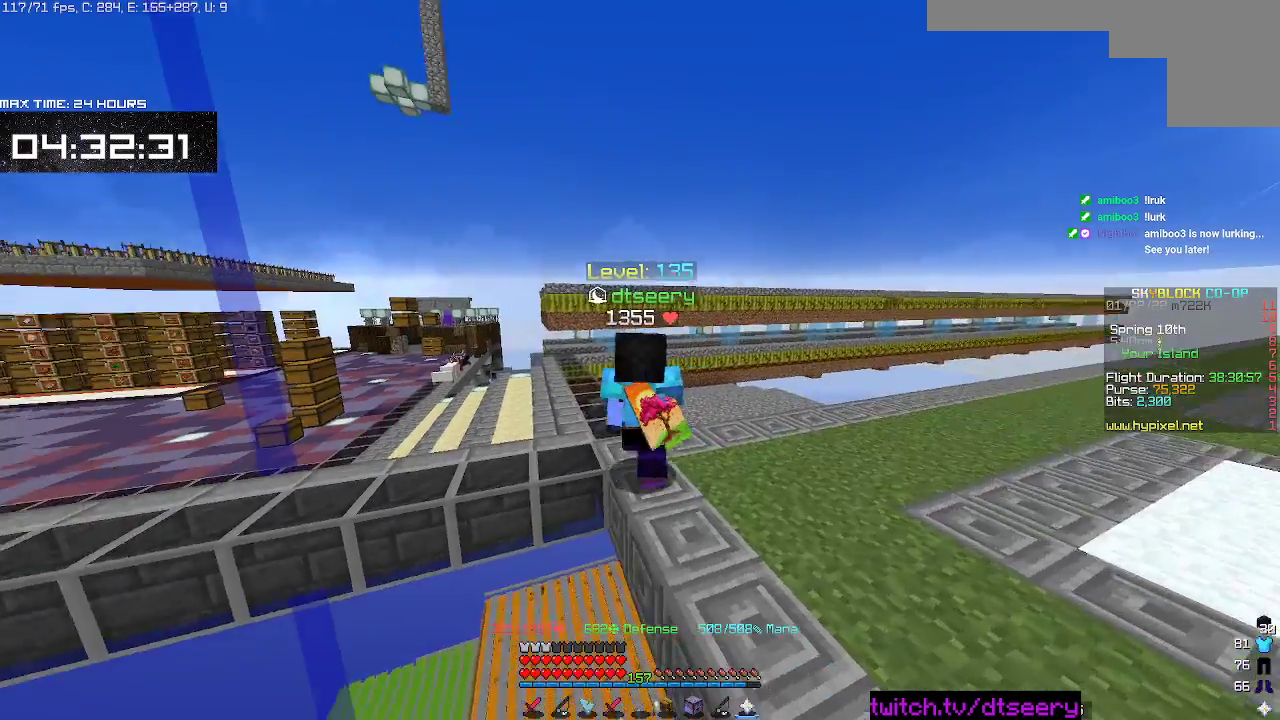
{"keys": ["w"], "mouse": [], "events": [[17, "w", "down"], [334, "a", "up"]]}
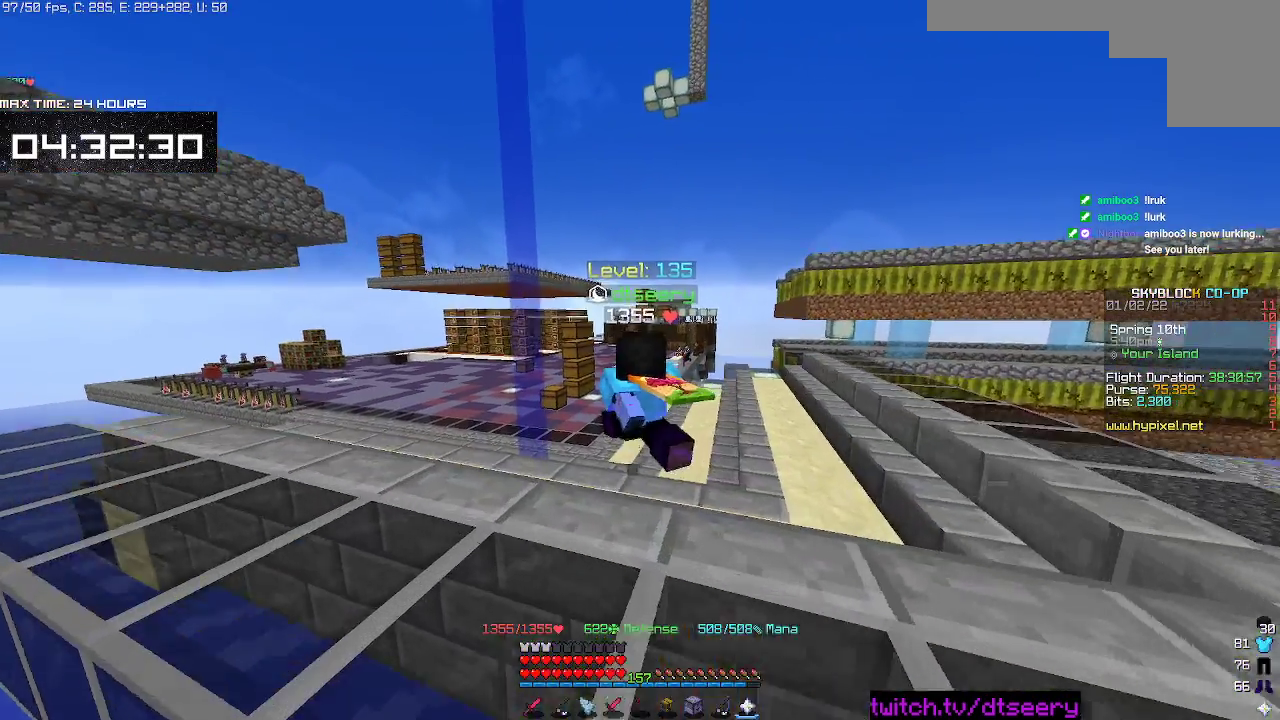
{"keys": [], "mouse": [], "events": [[67, "mouse_right", "down"], [167, "w", "up"], [217, "mouse_right", "up"]]}
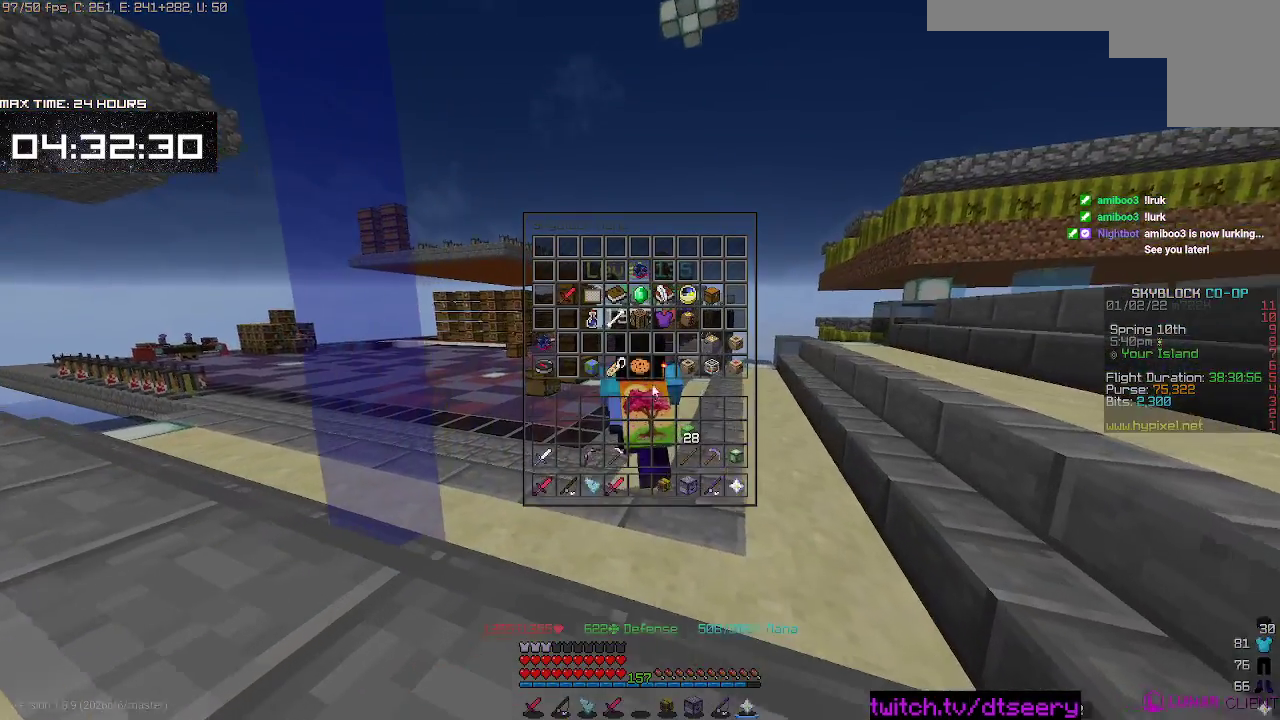
{"keys": [], "mouse": [], "events": []}
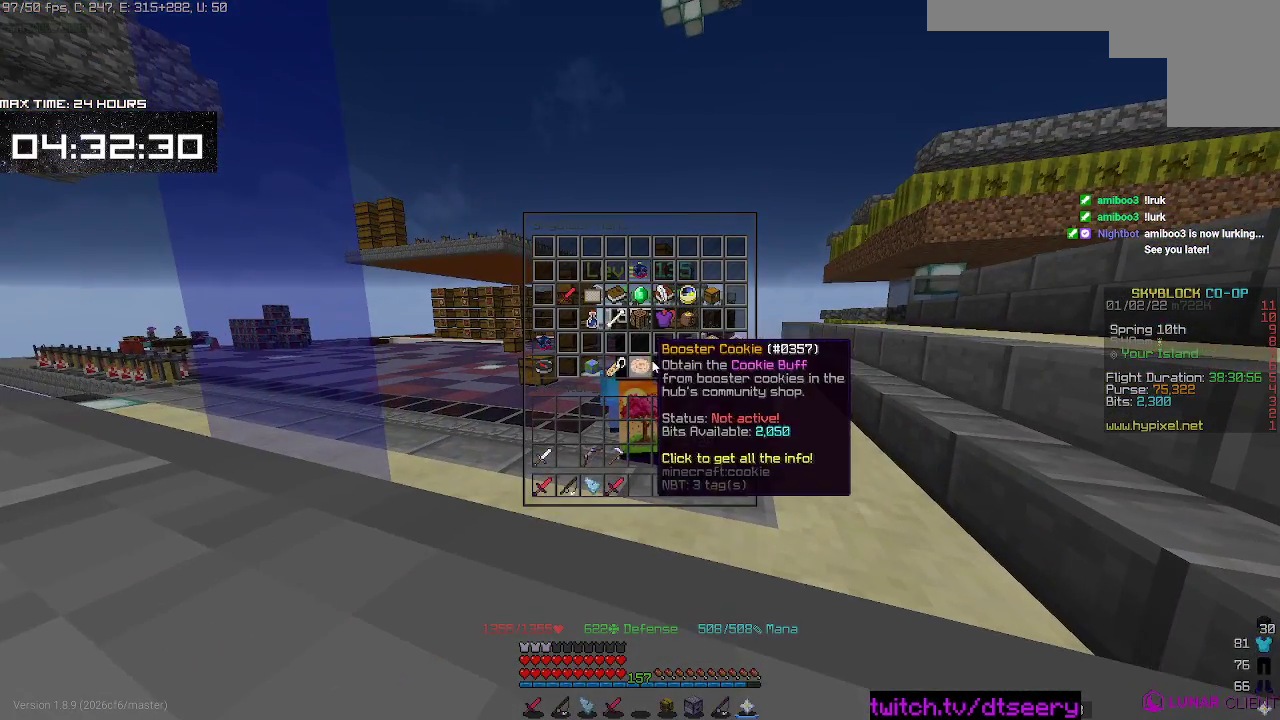
{"keys": [], "mouse": [], "events": []}
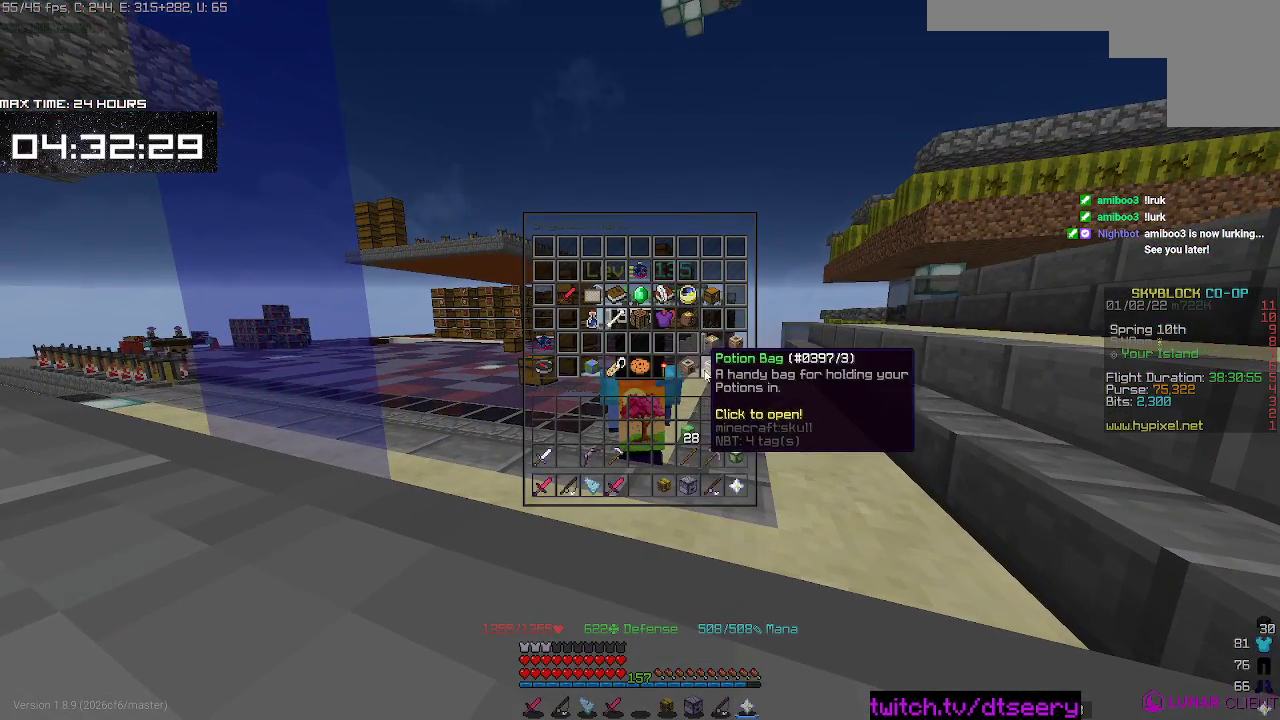
{"keys": [], "mouse": [], "events": []}
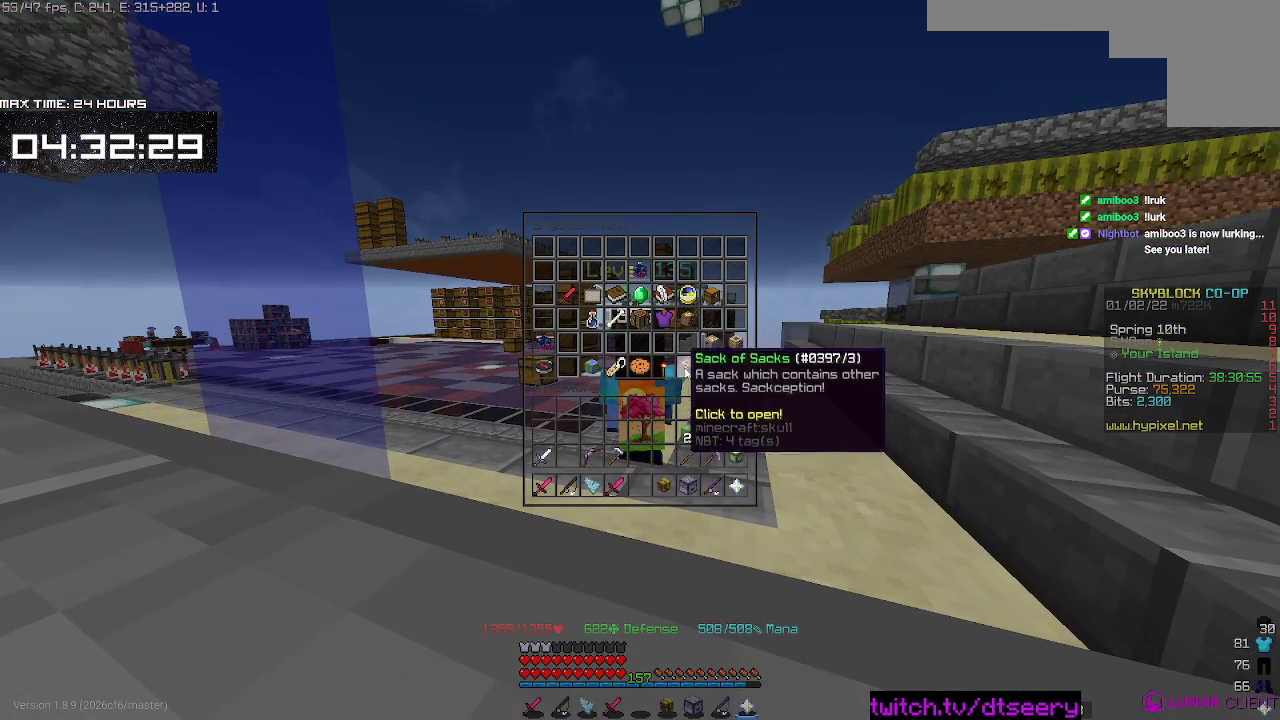
{"keys": [], "mouse": [], "events": []}
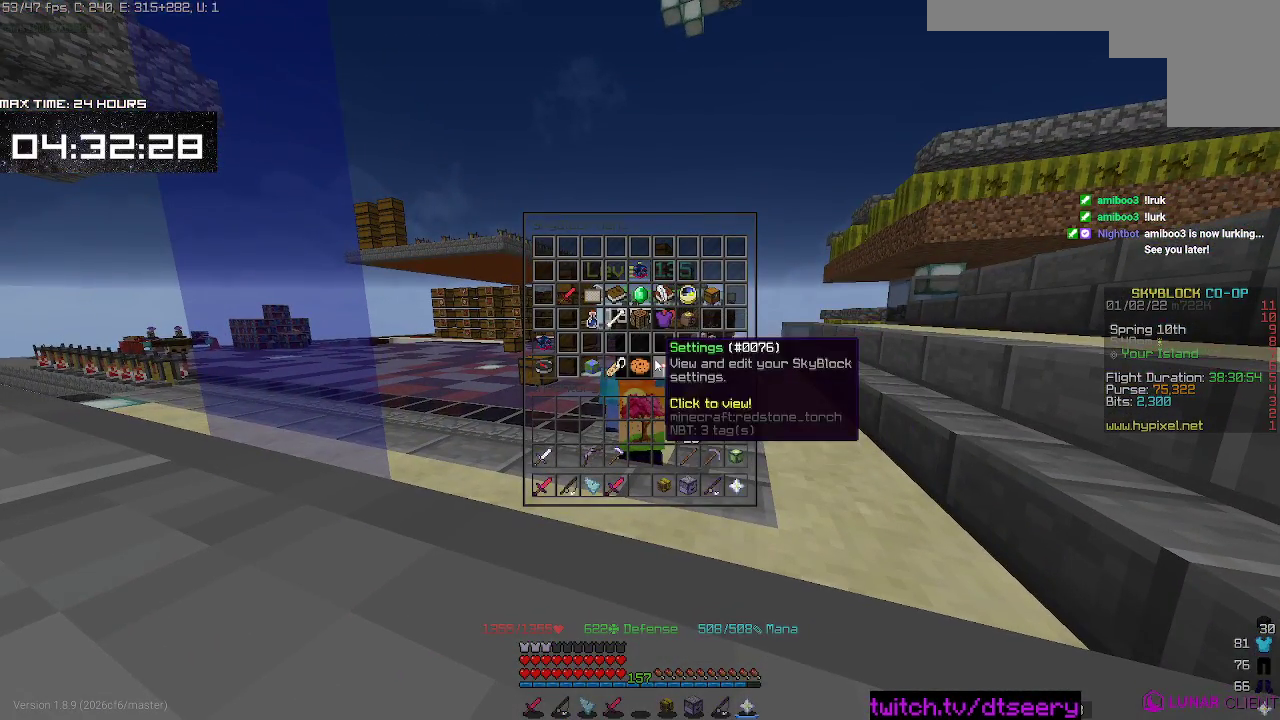
{"keys": [], "mouse": [], "events": []}
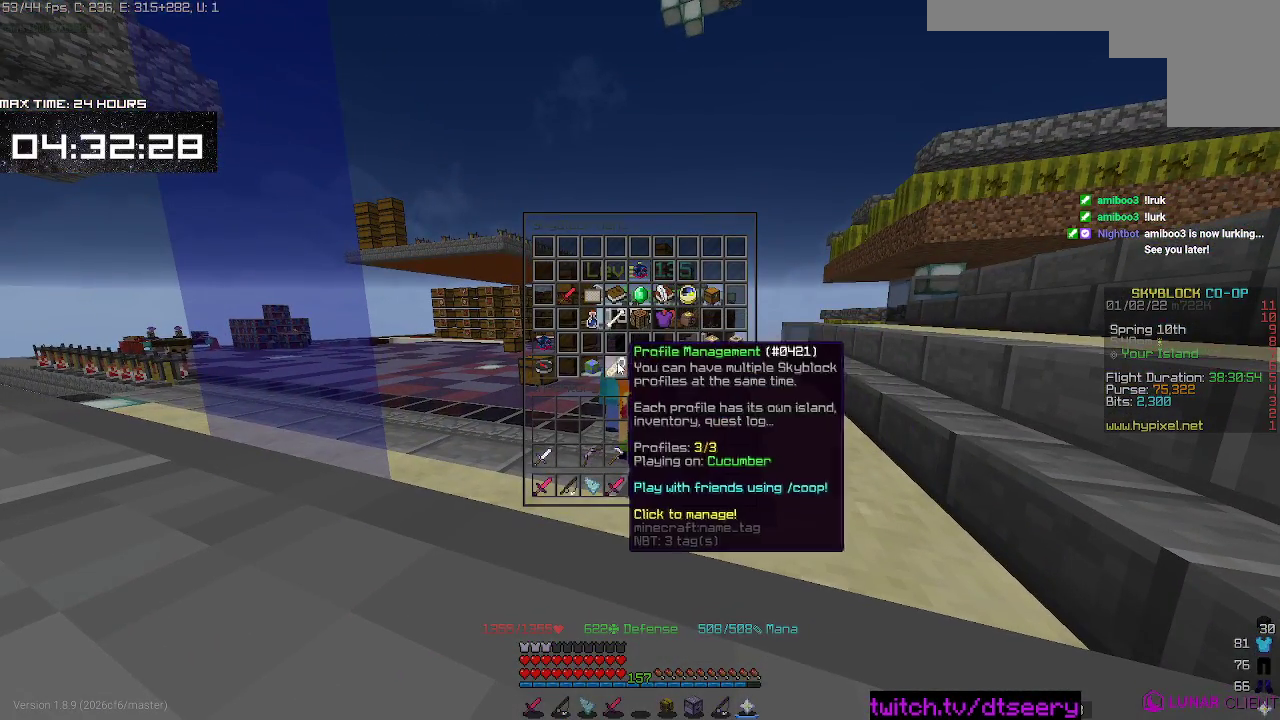
{"keys": [], "mouse": [], "events": []}
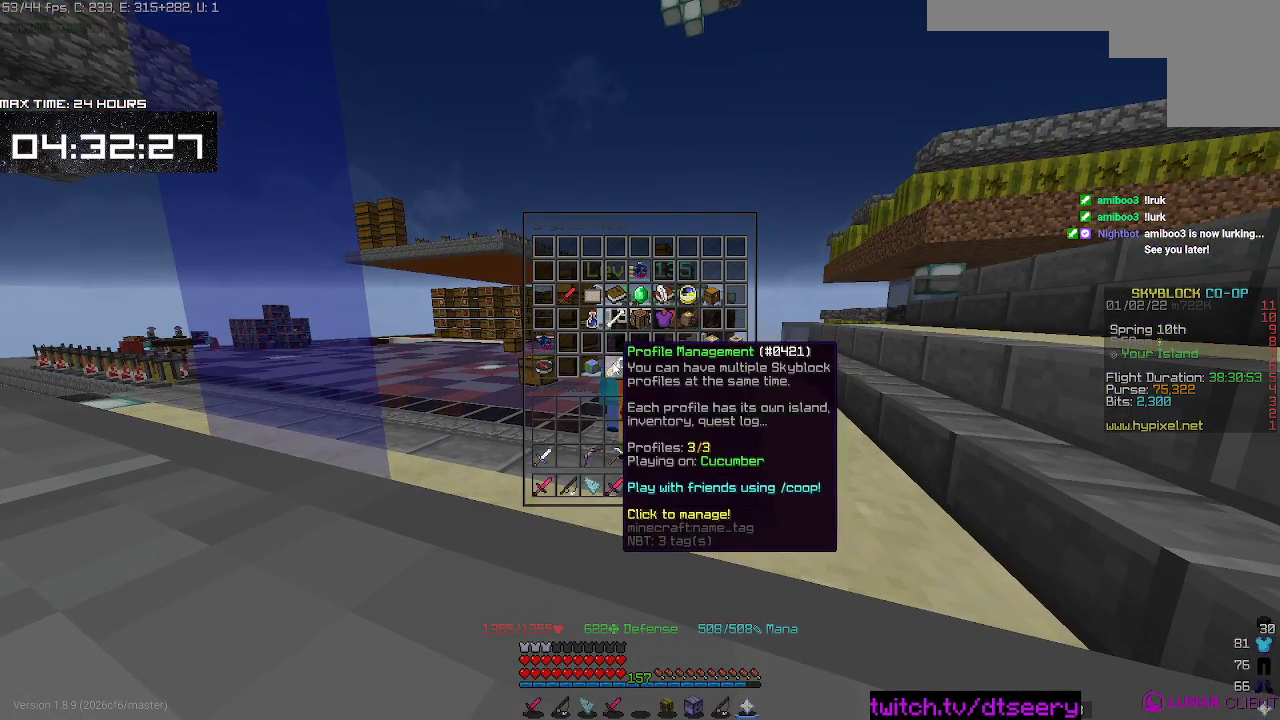
{"keys": [], "mouse": [], "events": []}
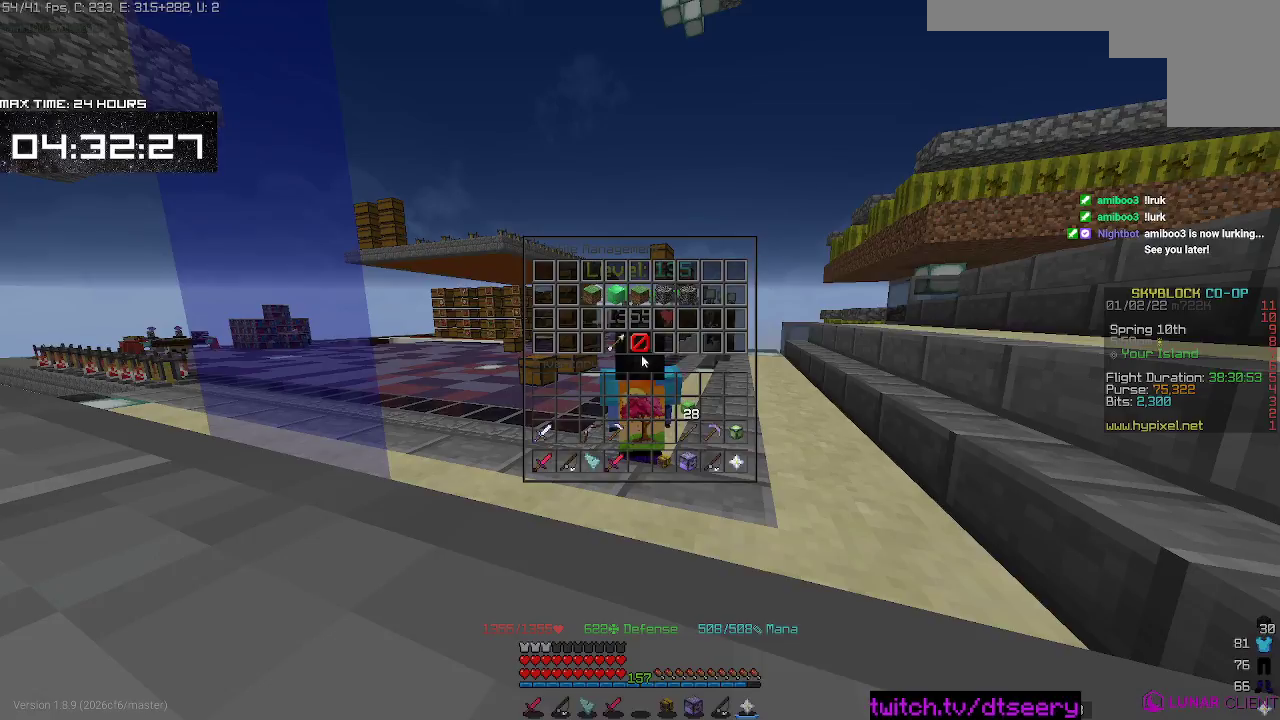
{"keys": ["a", "w"], "mouse": [], "events": [[300, "w", "down"], [400, "a", "down"]]}
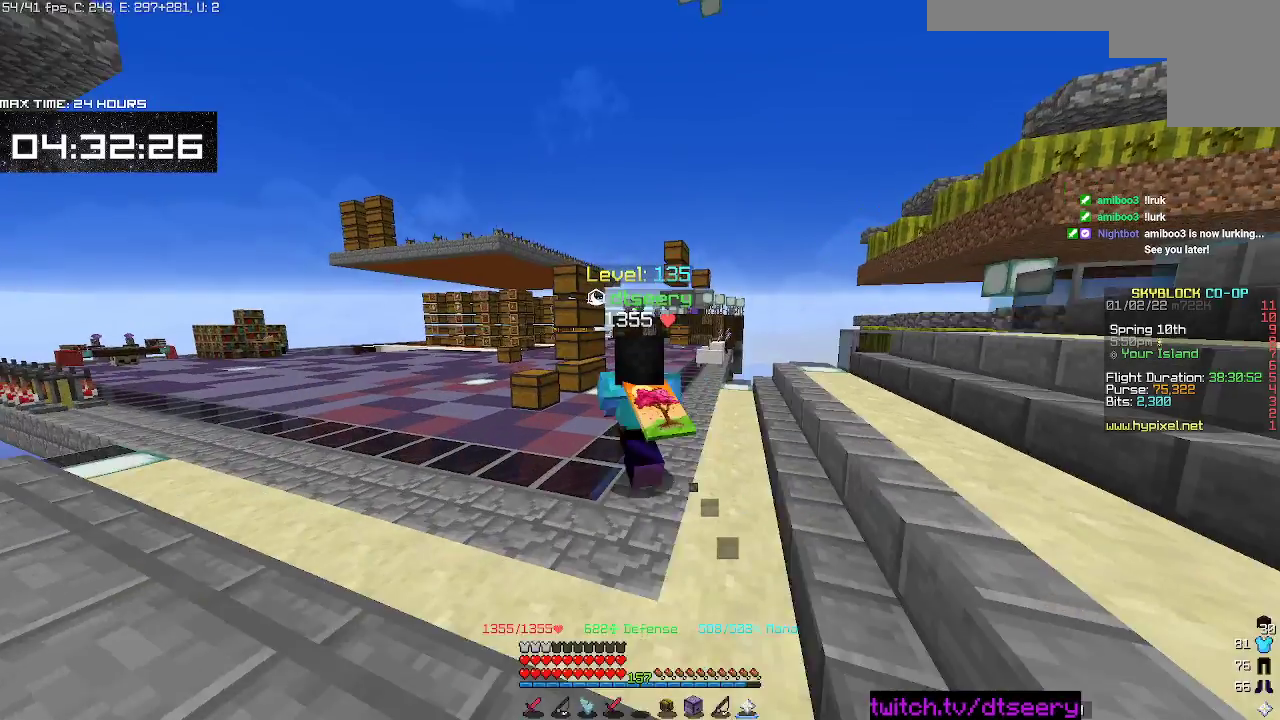
{"keys": [], "mouse": [], "events": [[150, "w", "up"], [200, "a", "up"]]}
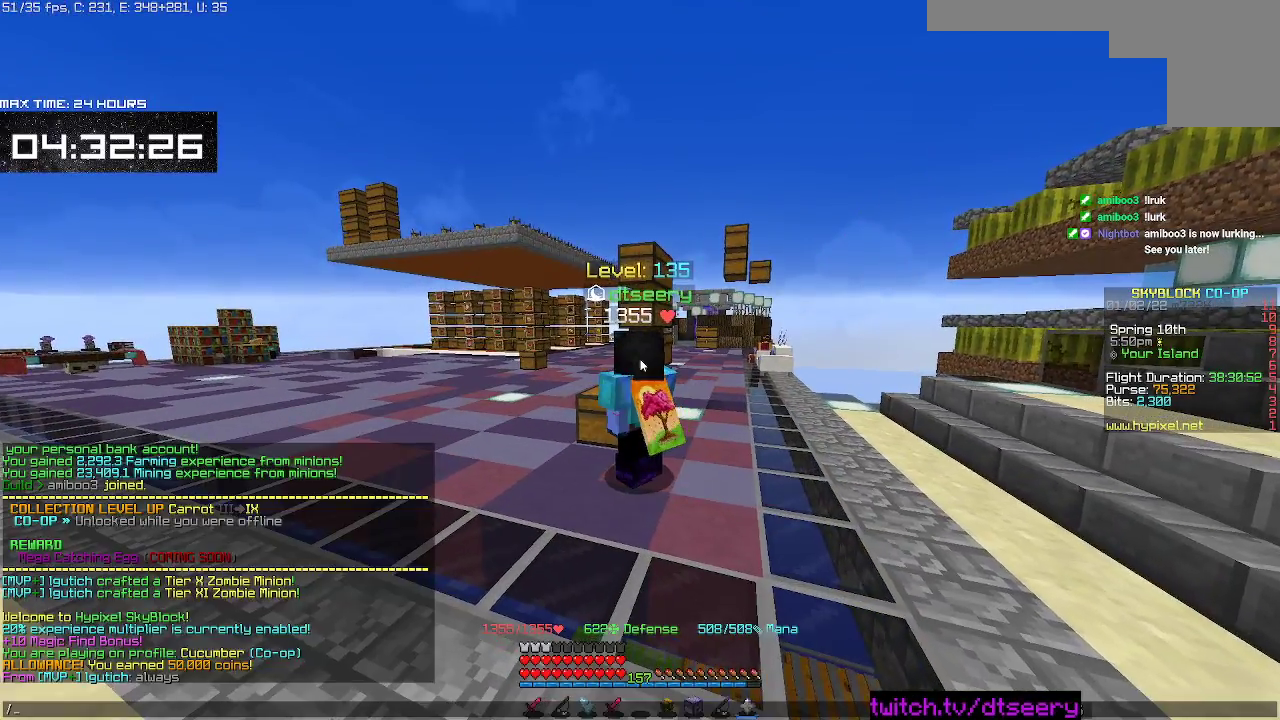
{"keys": [], "mouse": [], "events": []}
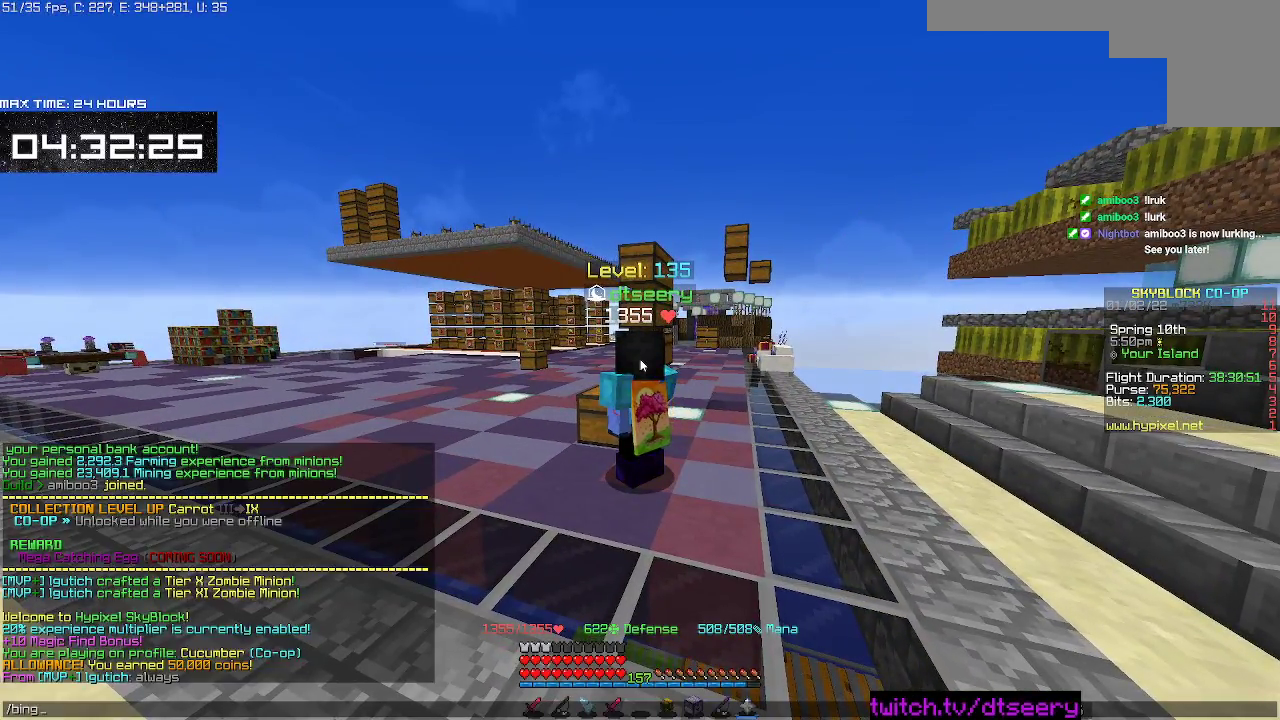
{"keys": [], "mouse": [], "events": []}
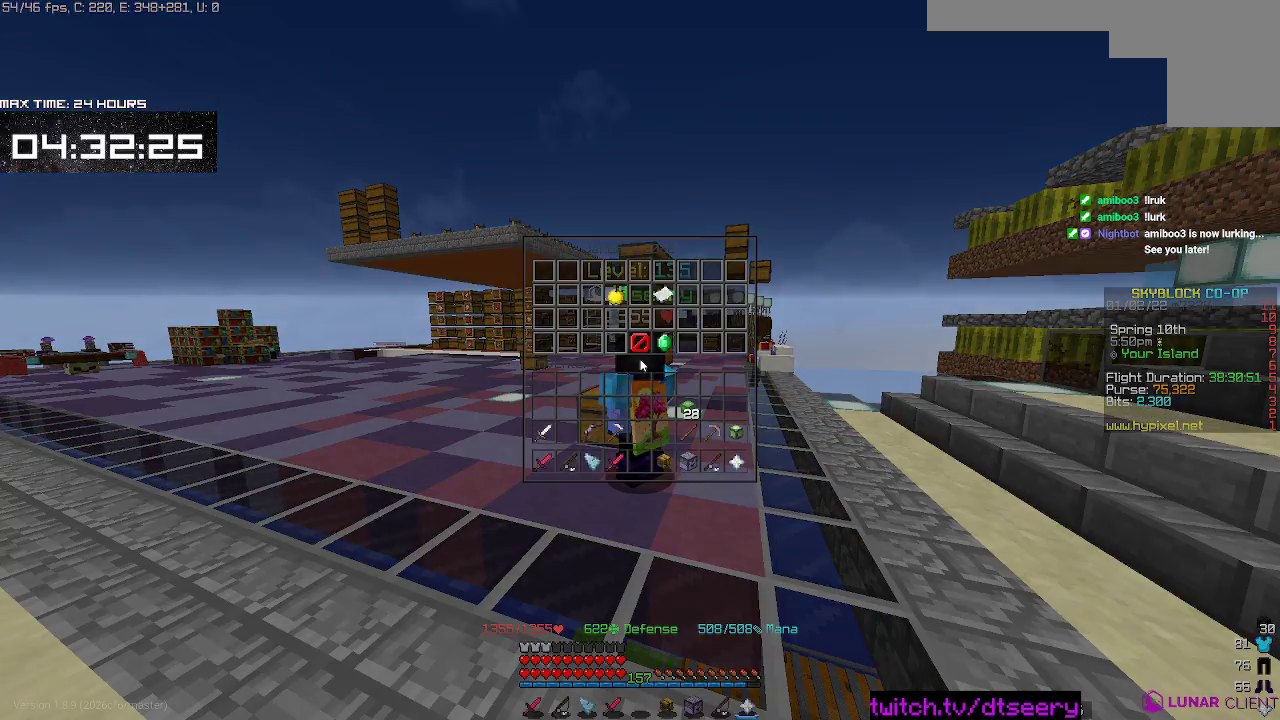
{"keys": [], "mouse": [], "events": []}
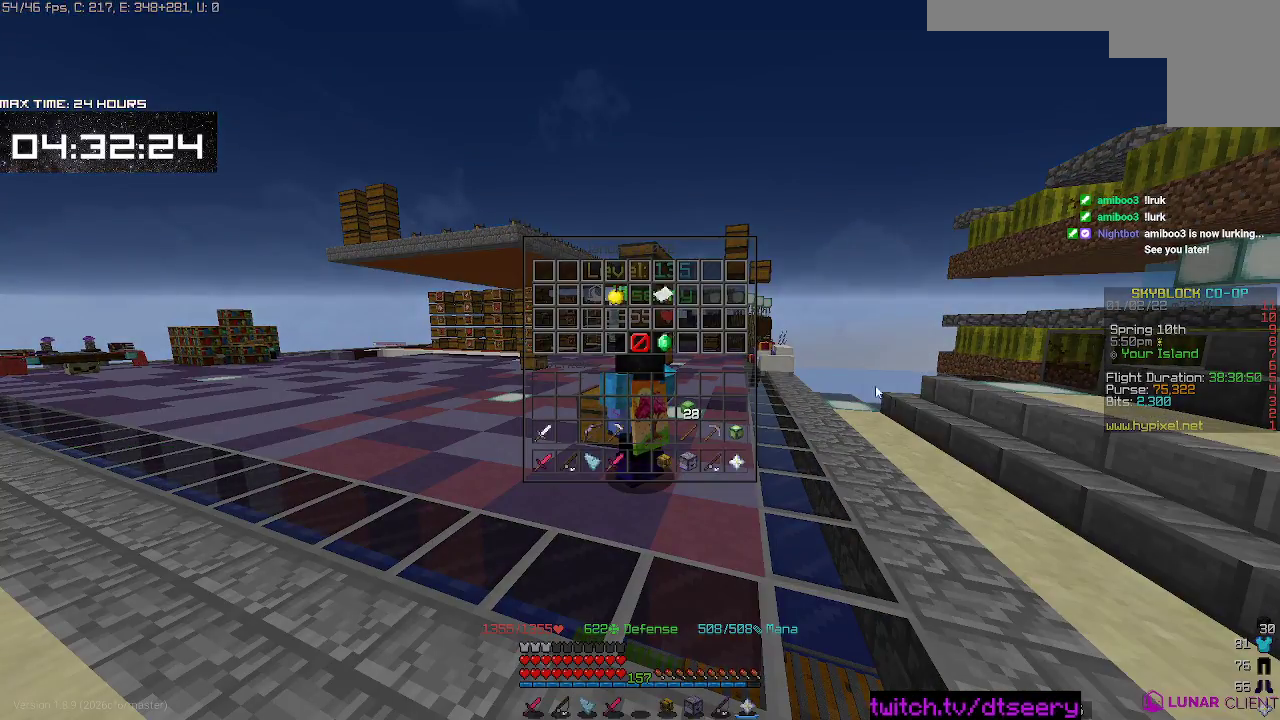
{"keys": [], "mouse": [], "events": []}
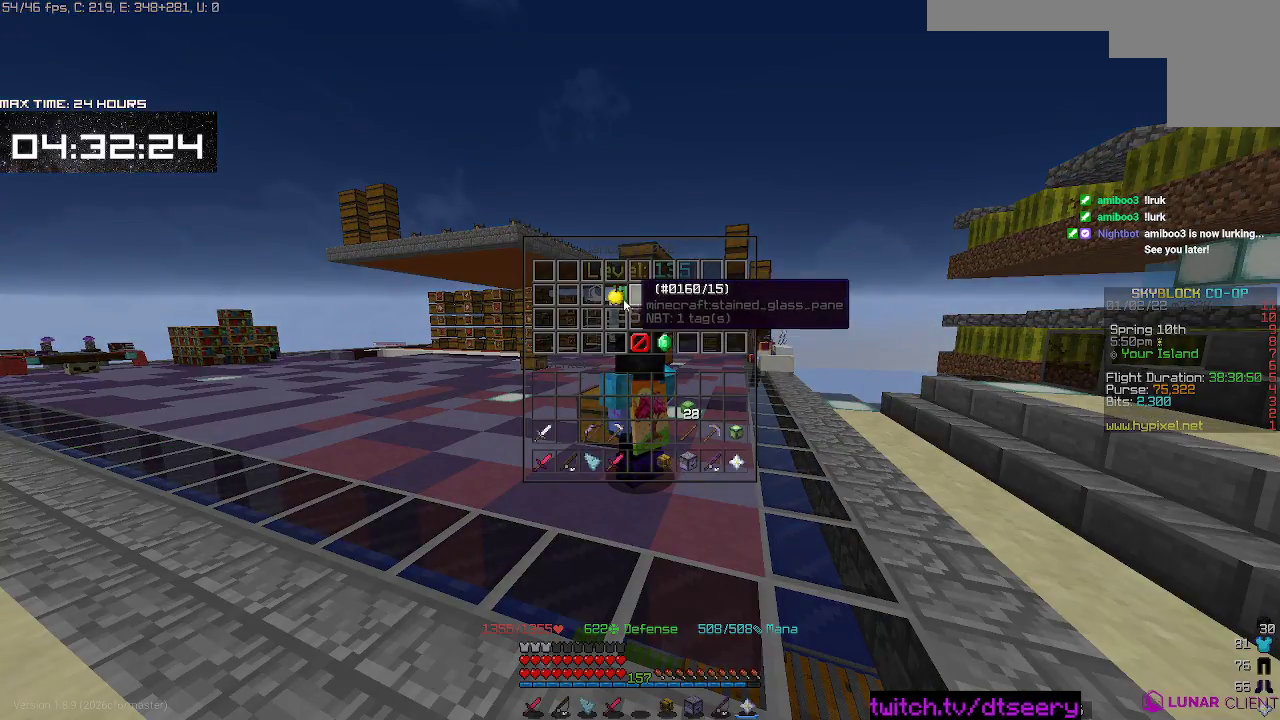
{"keys": [], "mouse": [], "events": [[284, "mouse_left", "down"], [367, "mouse_left", "up"]]}